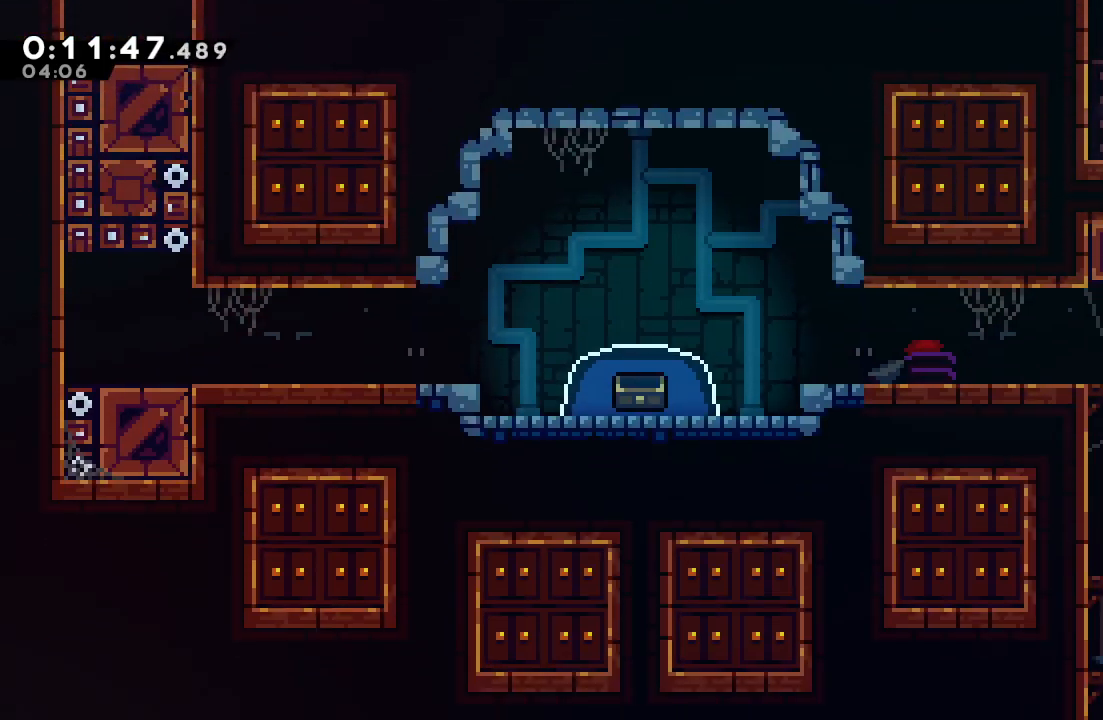
Gameplay with a controller (PlayStation layout); each line is a JSON object with the inputs held at the frame after it. "events" lists button and stick changes between this image and that frame as [ms after this image, input, new state], when the widget could be followed in between. Not read: L3 R3.
{"buttons": ["DPAD_DOWN", "DPAD_RIGHT"], "left_stick": "center", "right_stick": "center"}
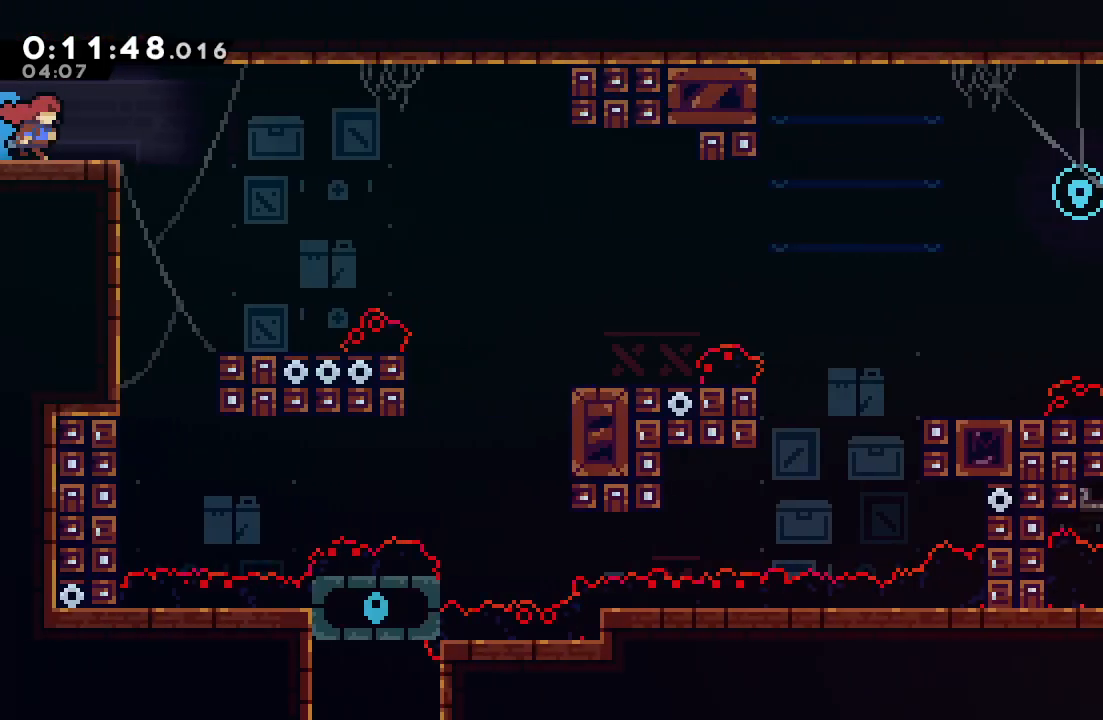
{"buttons": ["L1", "DPAD_DOWN", "DPAD_RIGHT"], "left_stick": "center", "right_stick": "center", "events": [[167, "CIRCLE", "down"], [450, "L1", "down"], [467, "CIRCLE", "up"]]}
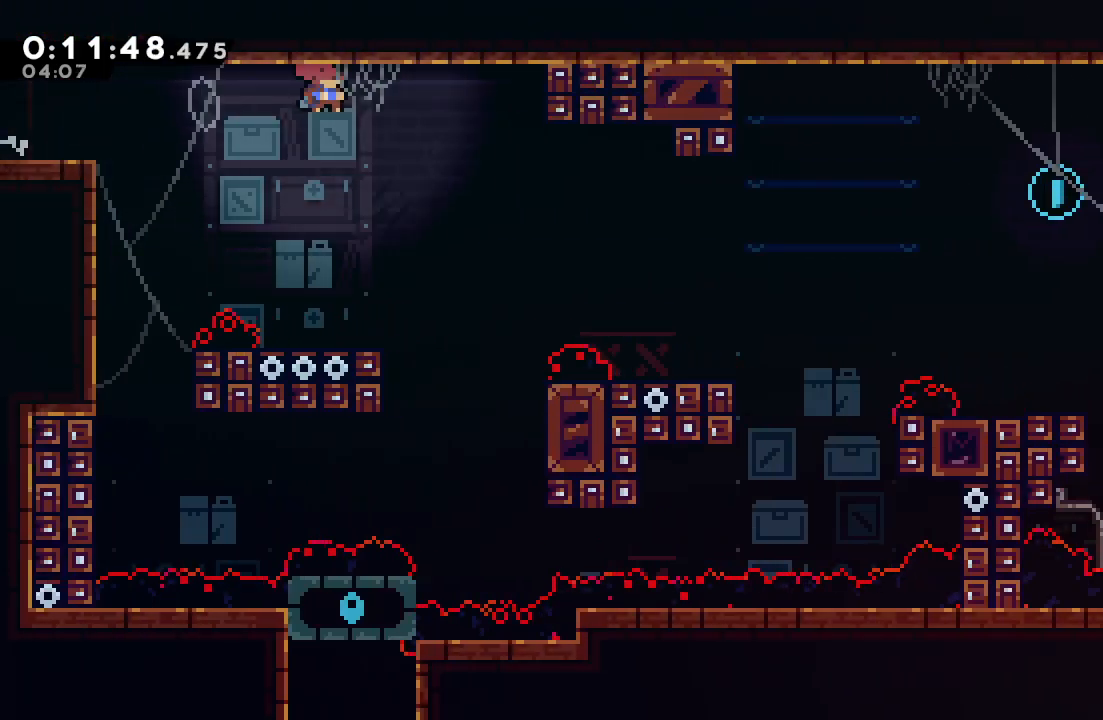
{"buttons": ["CIRCLE", "DPAD_UP", "DPAD_RIGHT"], "left_stick": "center", "right_stick": "center", "events": [[67, "L1", "up"], [383, "CIRCLE", "down"], [383, "DPAD_DOWN", "up"], [433, "DPAD_RIGHT", "up"], [450, "DPAD_RIGHT", "down"], [483, "DPAD_UP", "down"]]}
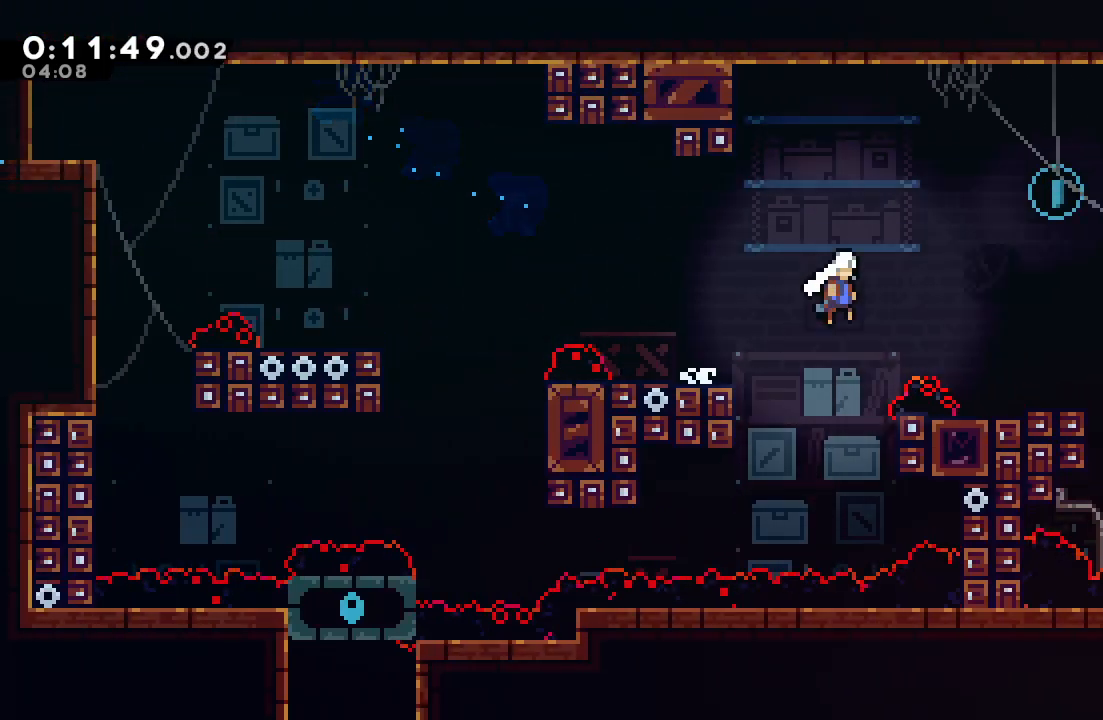
{"buttons": ["DPAD_DOWN", "DPAD_LEFT"], "left_stick": "center", "right_stick": "center", "events": [[50, "CROSS", "down"], [183, "CROSS", "up"], [183, "DPAD_UP", "up"], [200, "CIRCLE", "up"], [217, "DPAD_RIGHT", "up"], [300, "DPAD_DOWN", "down"], [317, "DPAD_LEFT", "down"]]}
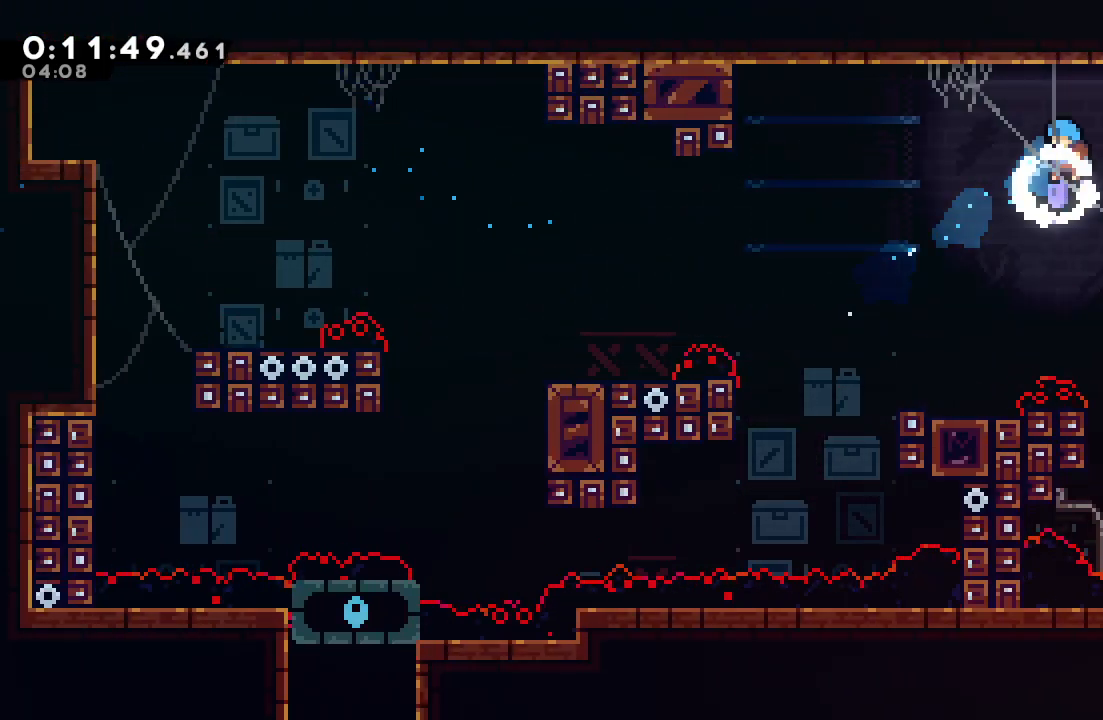
{"buttons": ["CROSS", "DPAD_LEFT"], "left_stick": "center", "right_stick": "center", "events": [[250, "DPAD_LEFT", "up"], [283, "DPAD_DOWN", "up"], [417, "CROSS", "down"], [417, "DPAD_LEFT", "down"]]}
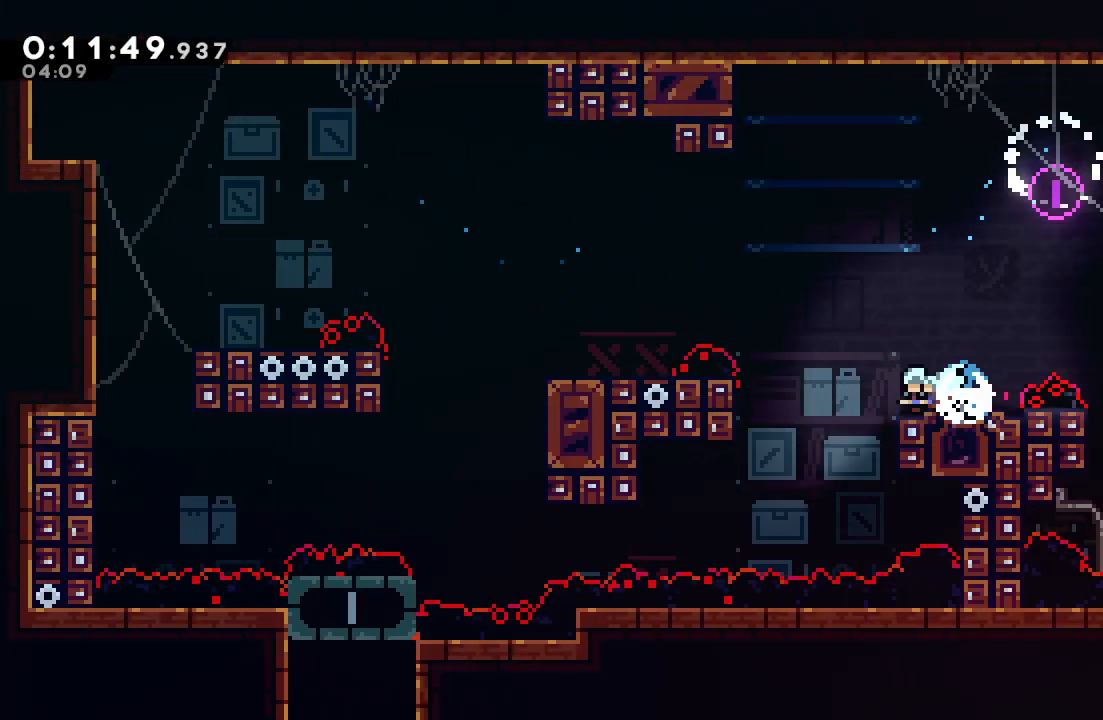
{"buttons": ["DPAD_DOWN", "DPAD_LEFT"], "left_stick": "center", "right_stick": "center", "events": [[33, "CROSS", "up"], [100, "CIRCLE", "down"], [367, "DPAD_DOWN", "down"], [400, "CIRCLE", "up"]]}
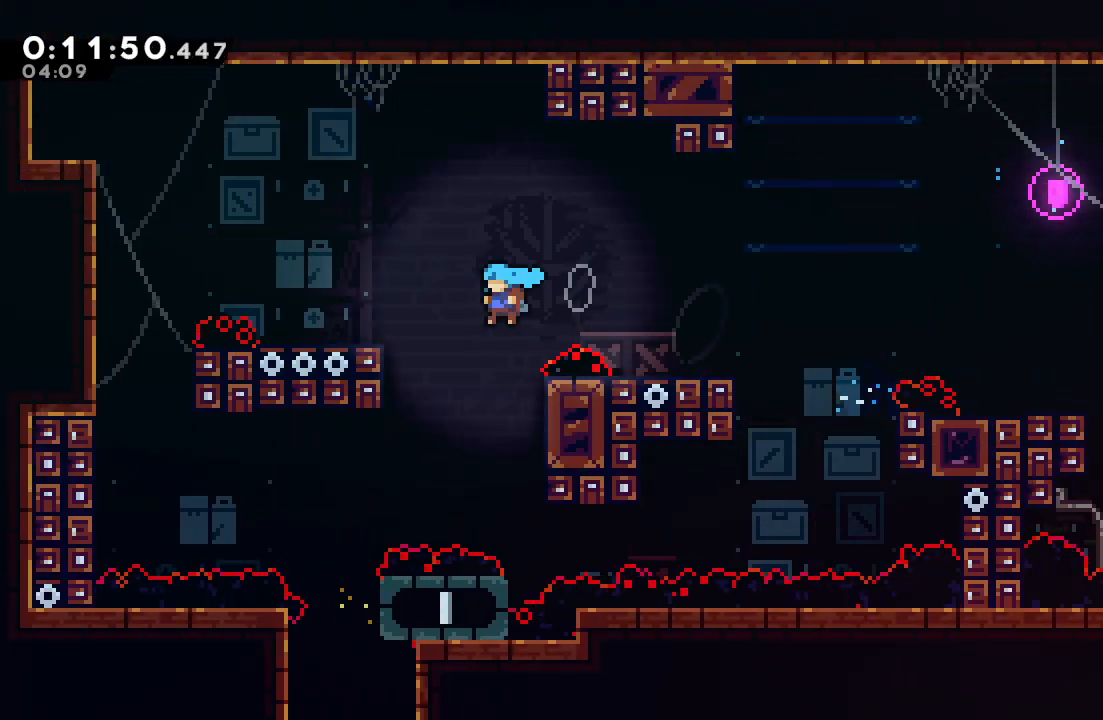
{"buttons": ["DPAD_DOWN"], "left_stick": "center", "right_stick": "center", "events": [[333, "DPAD_LEFT", "up"]]}
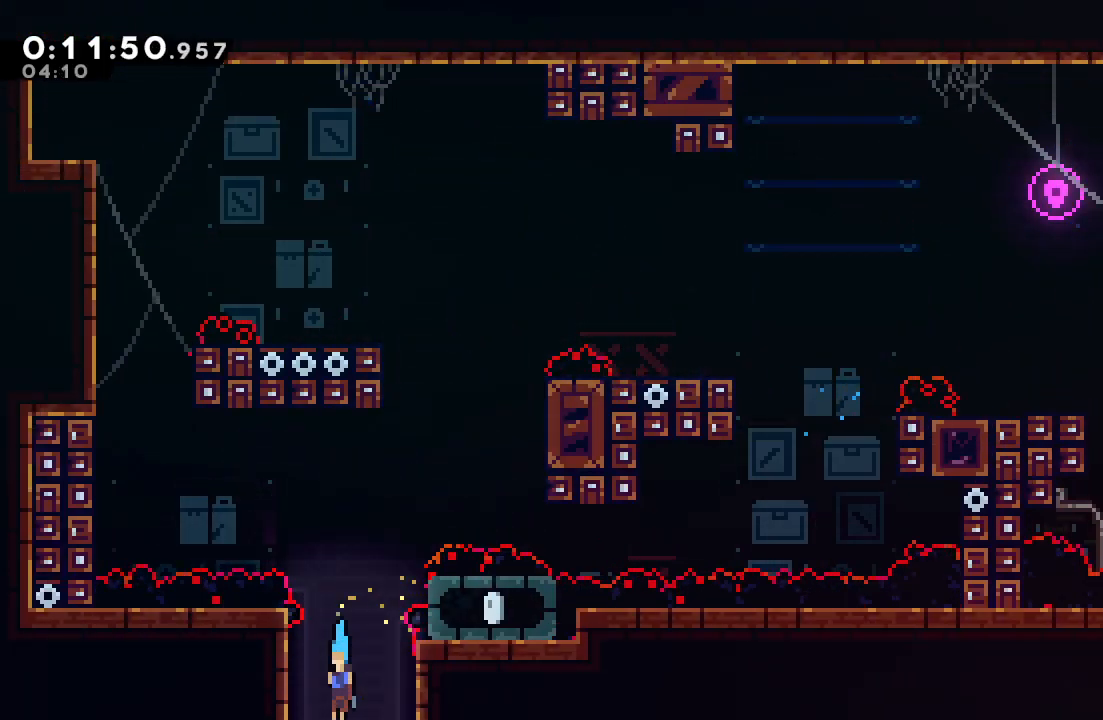
{"buttons": ["DPAD_DOWN"], "left_stick": "center", "right_stick": "center", "events": []}
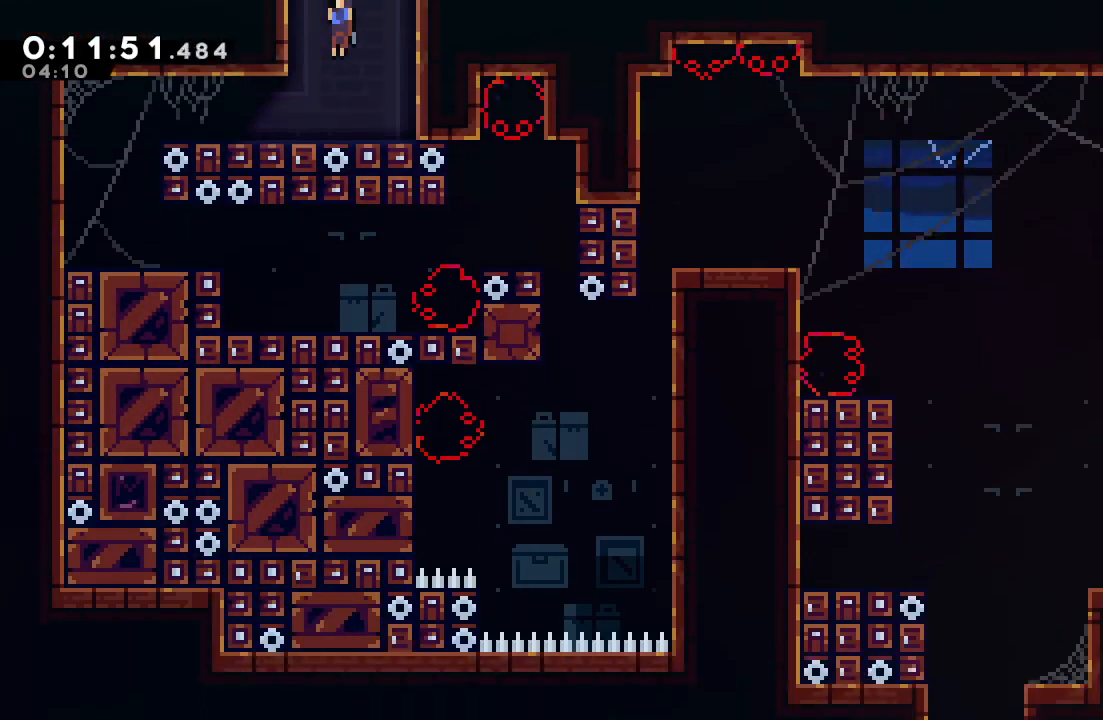
{"buttons": ["DPAD_DOWN"], "left_stick": "center", "right_stick": "center", "events": [[200, "DPAD_DOWN", "up"], [217, "DPAD_LEFT", "down"], [267, "CROSS", "down"], [433, "CROSS", "up"], [467, "DPAD_DOWN", "down"], [483, "DPAD_LEFT", "up"]]}
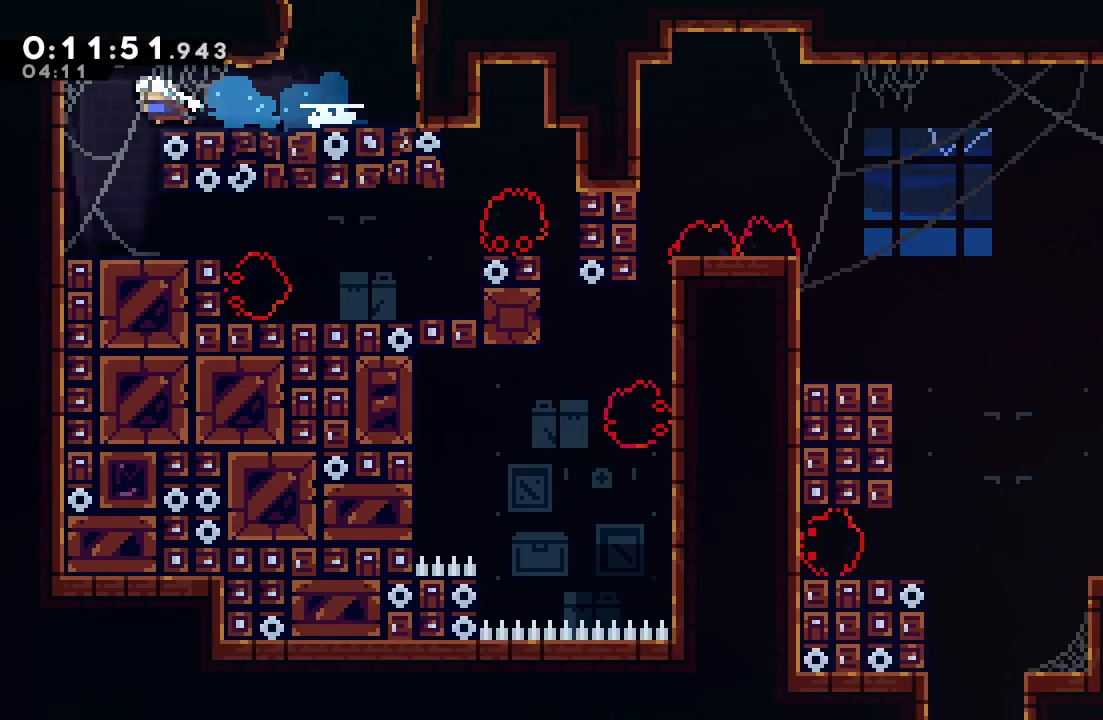
{"buttons": ["CROSS", "DPAD_DOWN", "DPAD_RIGHT"], "left_stick": "center", "right_stick": "center", "events": [[300, "DPAD_DOWN", "up"], [367, "DPAD_DOWN", "down"], [367, "DPAD_RIGHT", "down"], [383, "CROSS", "down"]]}
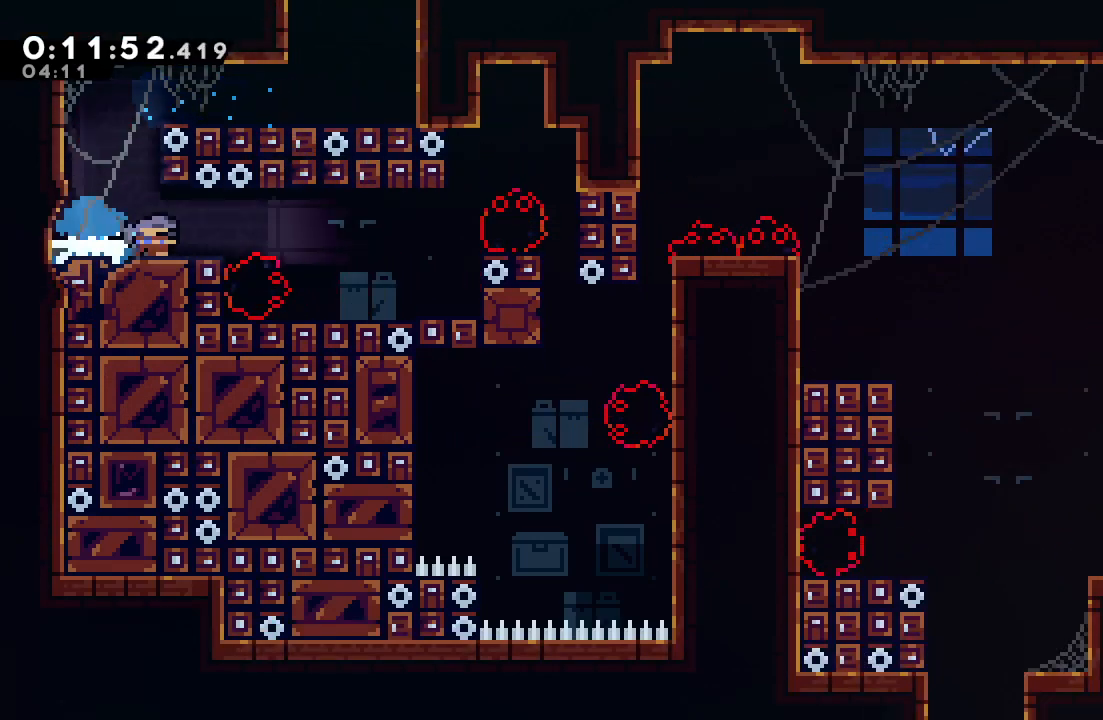
{"buttons": ["DPAD_DOWN", "DPAD_RIGHT"], "left_stick": "center", "right_stick": "center", "events": [[17, "CROSS", "up"], [83, "CIRCLE", "down"], [300, "CIRCLE", "up"]]}
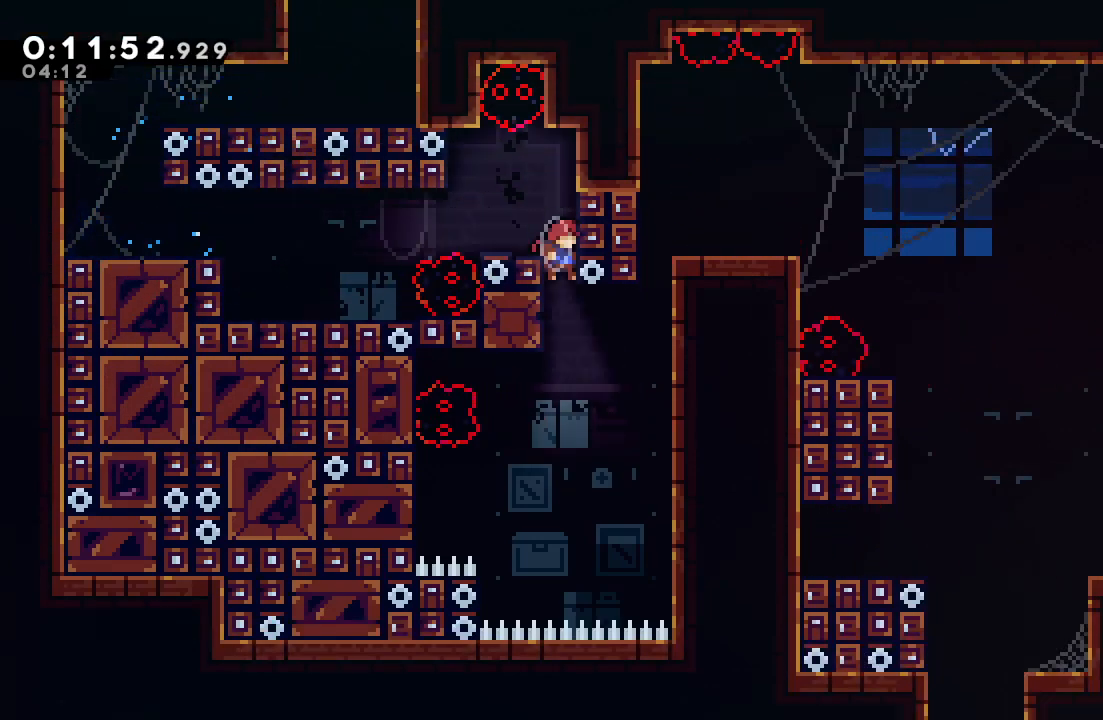
{"buttons": ["DPAD_RIGHT"], "left_stick": "center", "right_stick": "center", "events": [[67, "DPAD_DOWN", "up"], [100, "L1", "down"], [133, "R1", "down"], [233, "L1", "up"], [250, "CIRCLE", "down"], [417, "CIRCLE", "up"], [433, "R1", "up"]]}
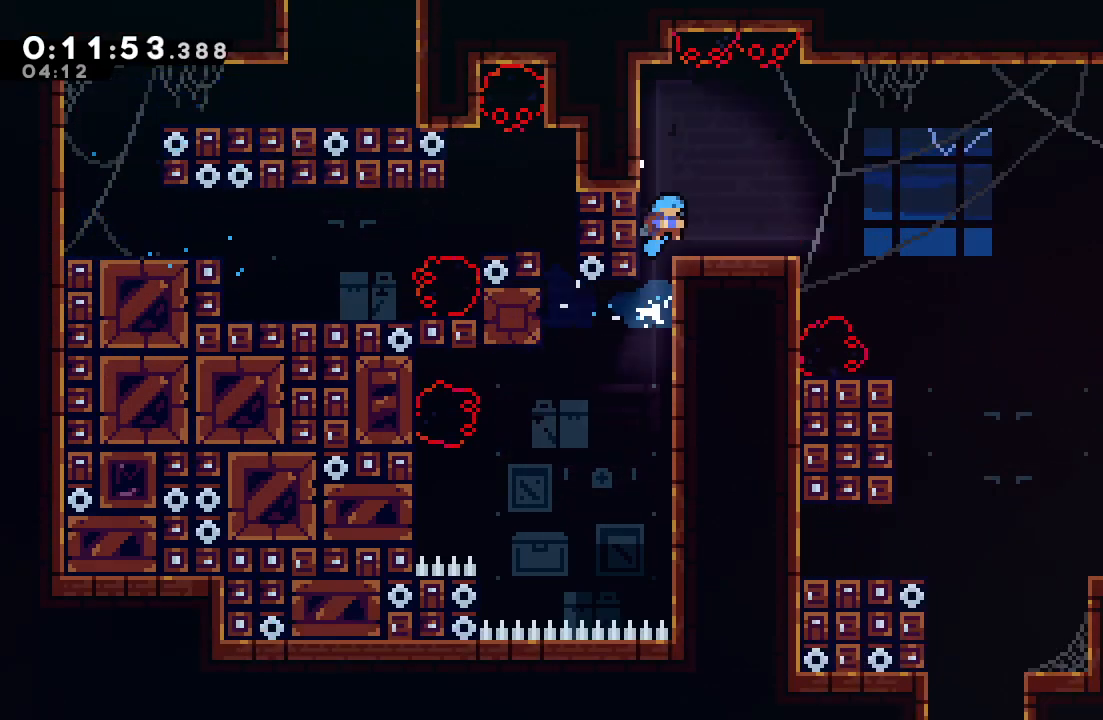
{"buttons": ["DPAD_DOWN", "DPAD_RIGHT"], "left_stick": "center", "right_stick": "center", "events": [[117, "L1", "down"], [233, "L1", "up"], [250, "DPAD_DOWN", "down"]]}
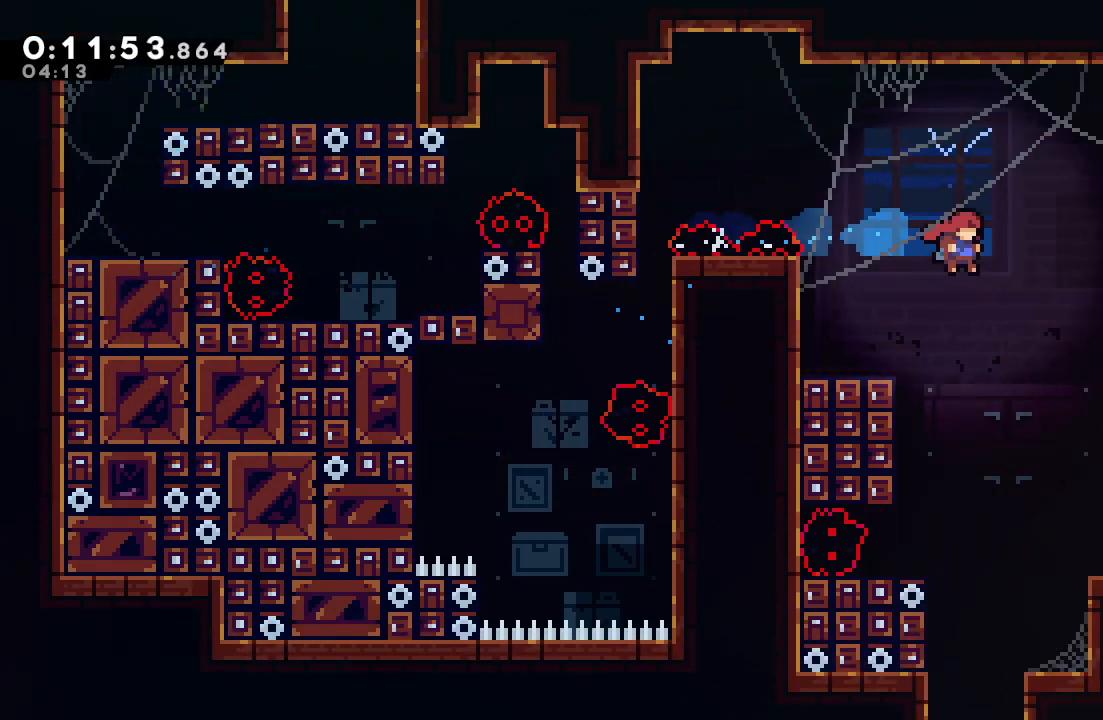
{"buttons": ["CROSS", "DPAD_DOWN", "DPAD_RIGHT"], "left_stick": "center", "right_stick": "center", "events": [[467, "CROSS", "down"]]}
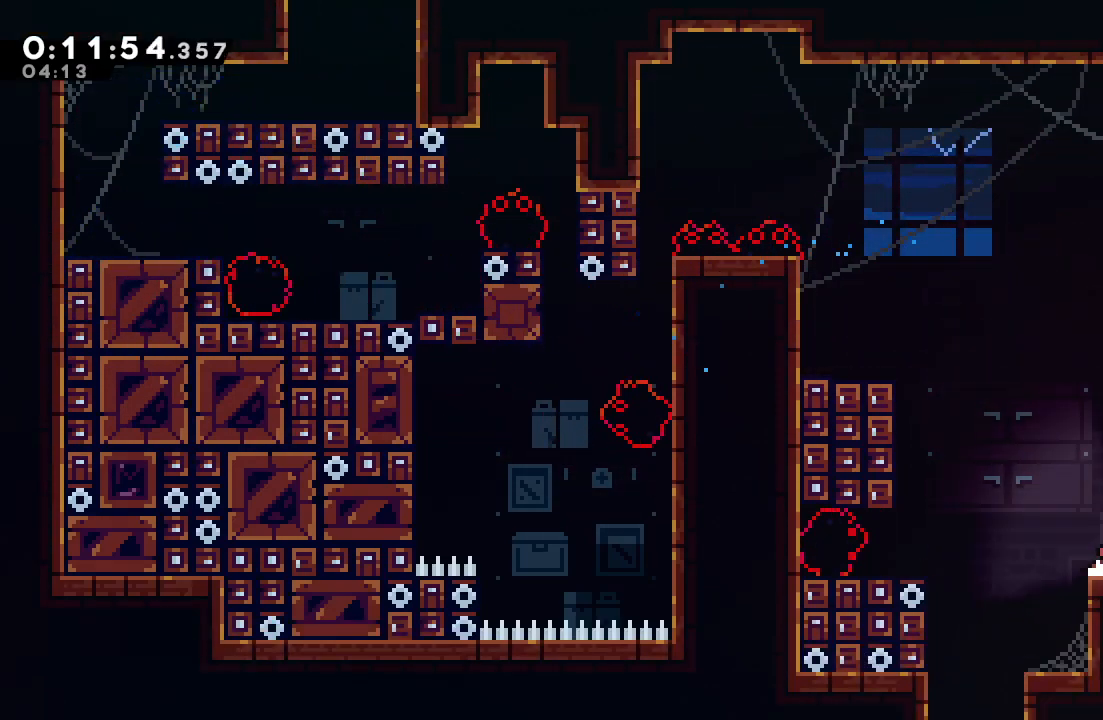
{"buttons": ["R1", "DPAD_RIGHT"], "left_stick": "center", "right_stick": "center", "events": [[17, "CIRCLE", "down"], [33, "CROSS", "up"], [83, "CIRCLE", "up"], [183, "DPAD_DOWN", "up"], [333, "R1", "down"]]}
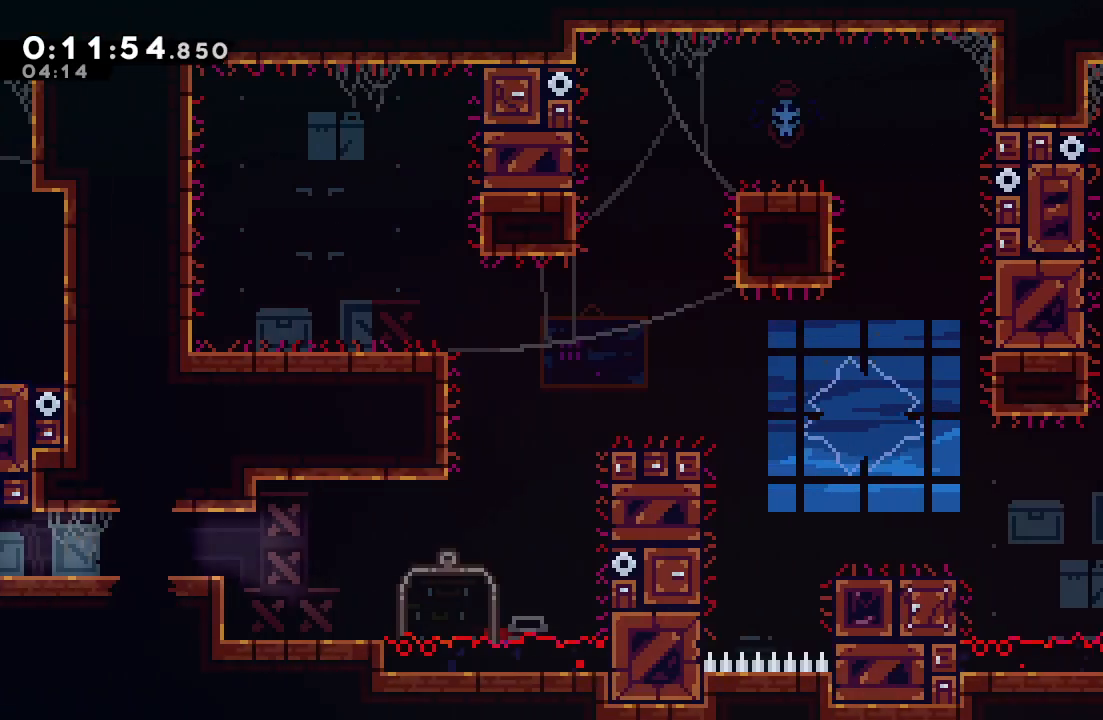
{"buttons": ["CIRCLE", "R1", "DPAD_DOWN", "DPAD_RIGHT"], "left_stick": "center", "right_stick": "center"}
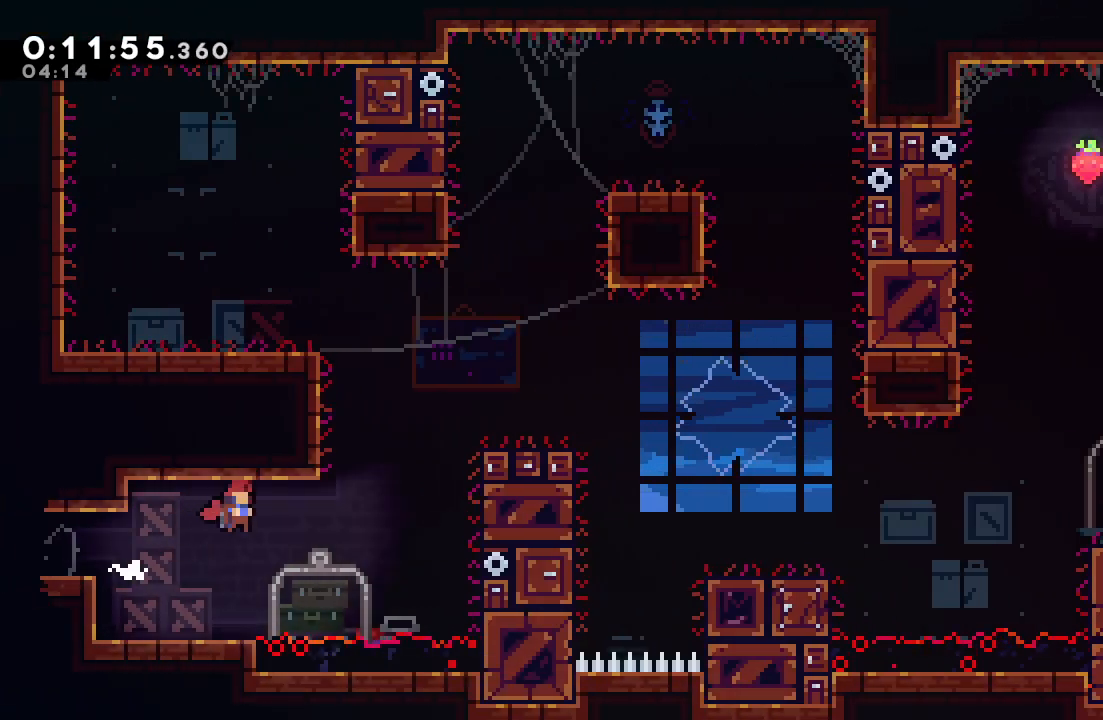
{"buttons": ["CROSS", "DPAD_DOWN", "DPAD_RIGHT"], "left_stick": "center", "right_stick": "center", "events": [[50, "DPAD_DOWN", "up"], [250, "DPAD_RIGHT", "up"], [250, "TRIANGLE", "down"], [400, "CIRCLE", "up"], [400, "TRIANGLE", "up"], [417, "DPAD_DOWN", "down"], [417, "DPAD_RIGHT", "down"], [433, "R1", "up"], [483, "CROSS", "down"]]}
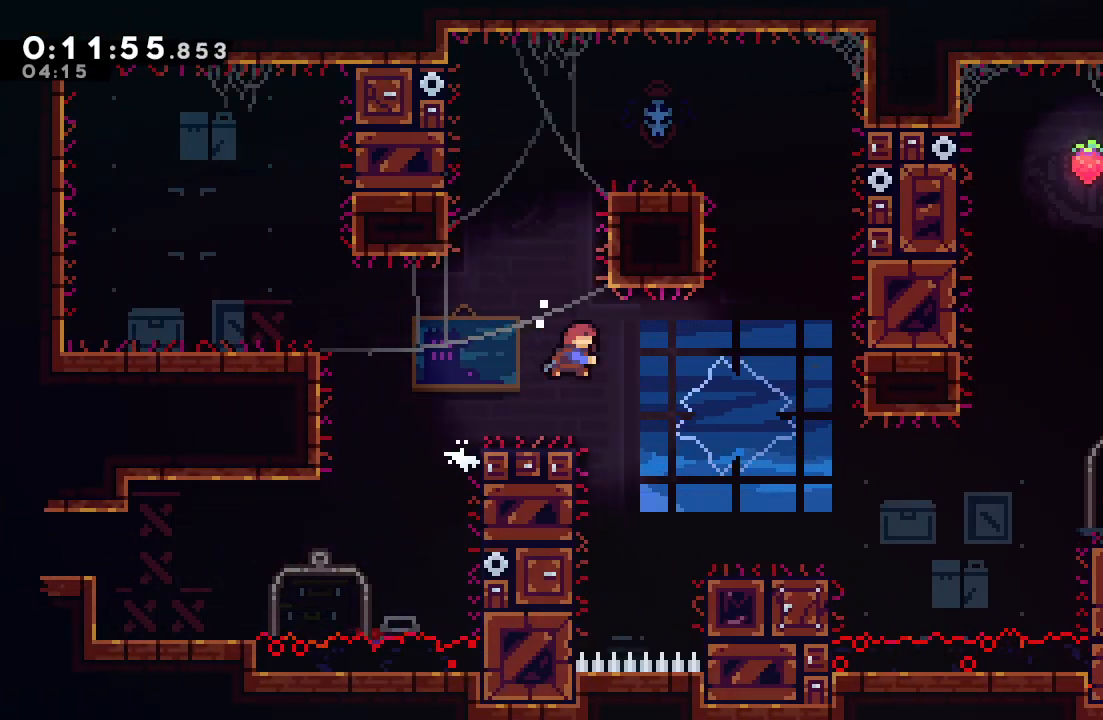
{"buttons": ["CIRCLE", "DPAD_RIGHT"], "left_stick": "center", "right_stick": "center", "events": [[67, "CROSS", "up"], [100, "DPAD_DOWN", "up"], [267, "DPAD_RIGHT", "up"], [350, "DPAD_RIGHT", "down"], [417, "CIRCLE", "down"]]}
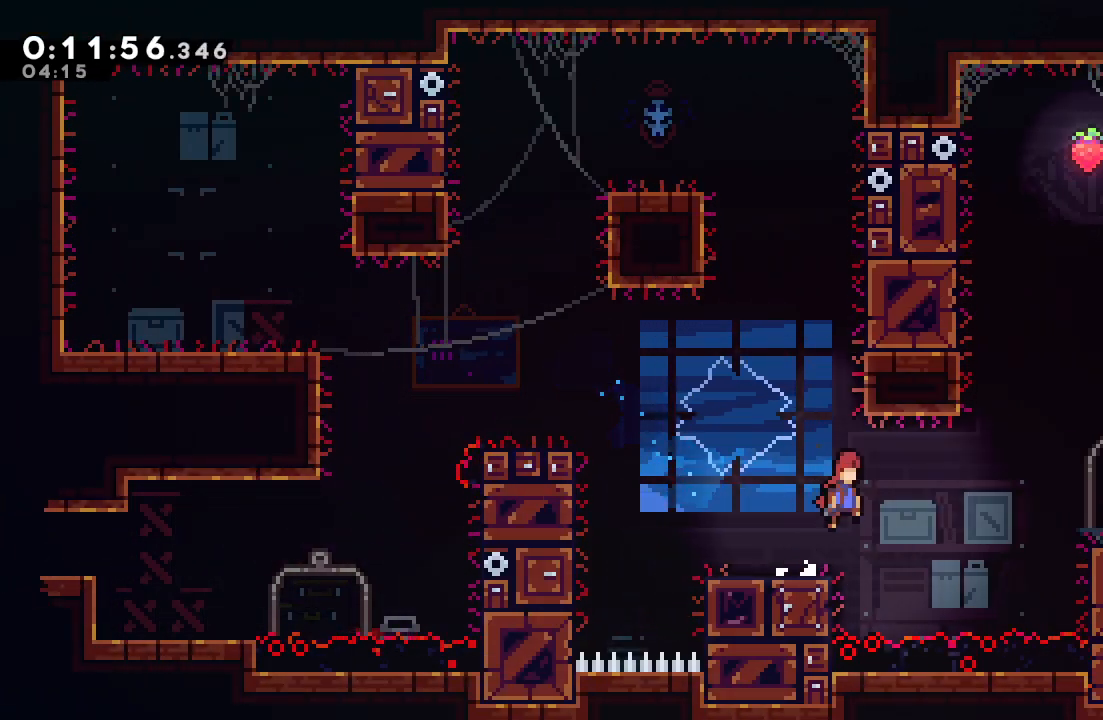
{"buttons": [], "left_stick": "center", "right_stick": "center", "events": [[217, "CIRCLE", "up"], [283, "DPAD_RIGHT", "up"], [283, "DPAD_UP", "down"], [317, "CROSS", "down"], [450, "CROSS", "up"], [450, "DPAD_UP", "up"]]}
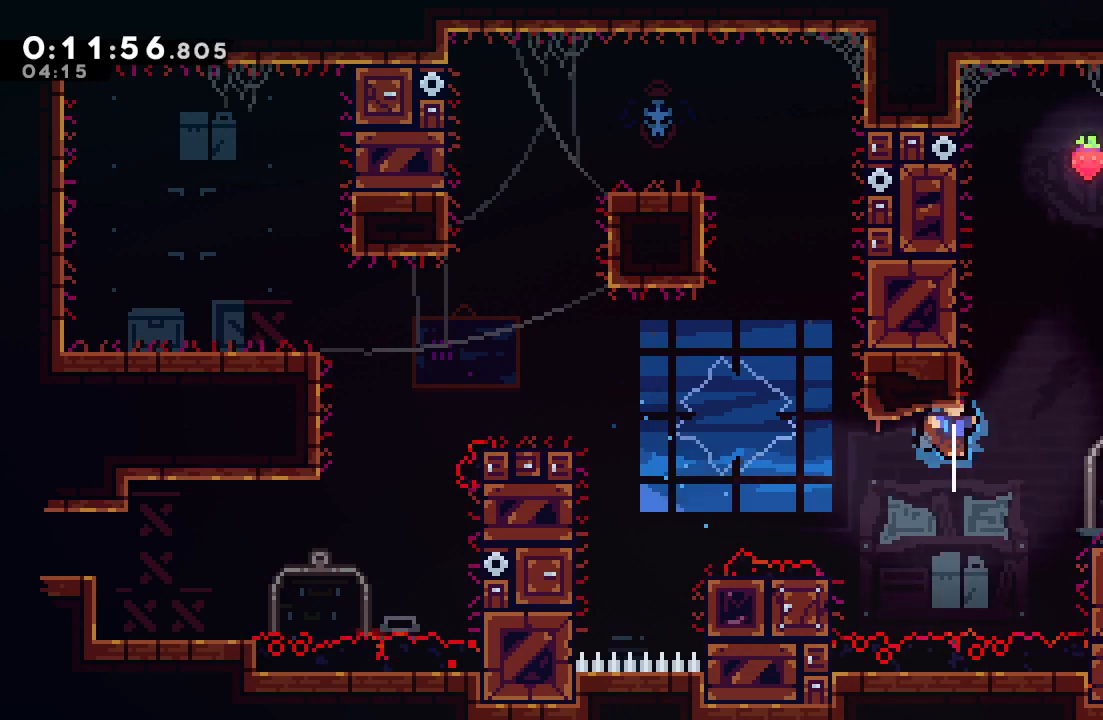
{"buttons": ["R1", "DPAD_RIGHT"], "left_stick": "center", "right_stick": "center", "events": [[33, "CIRCLE", "down"], [217, "DPAD_RIGHT", "down"], [300, "CIRCLE", "up"], [467, "R1", "down"]]}
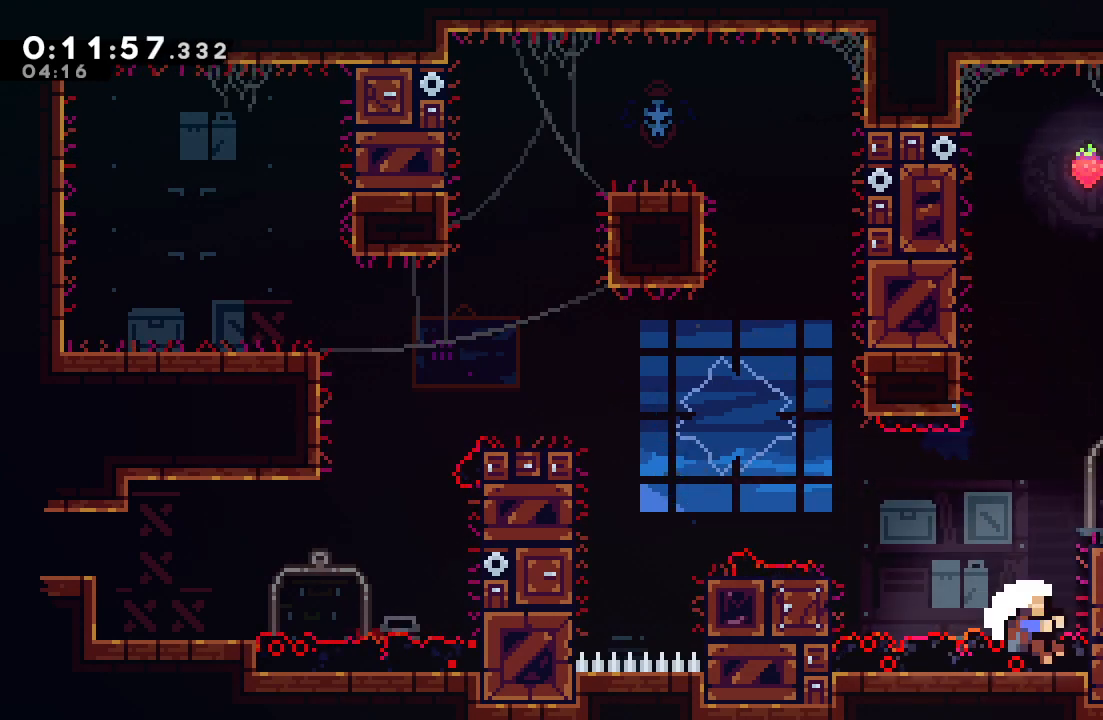
{"buttons": [], "left_stick": "center", "right_stick": "center", "events": [[17, "CIRCLE", "down"], [67, "DPAD_RIGHT", "up"], [117, "CIRCLE", "up"], [183, "CIRCLE", "down"], [217, "CIRCLE", "up"], [300, "CIRCLE", "down"], [367, "R1", "up"], [383, "CIRCLE", "up"]]}
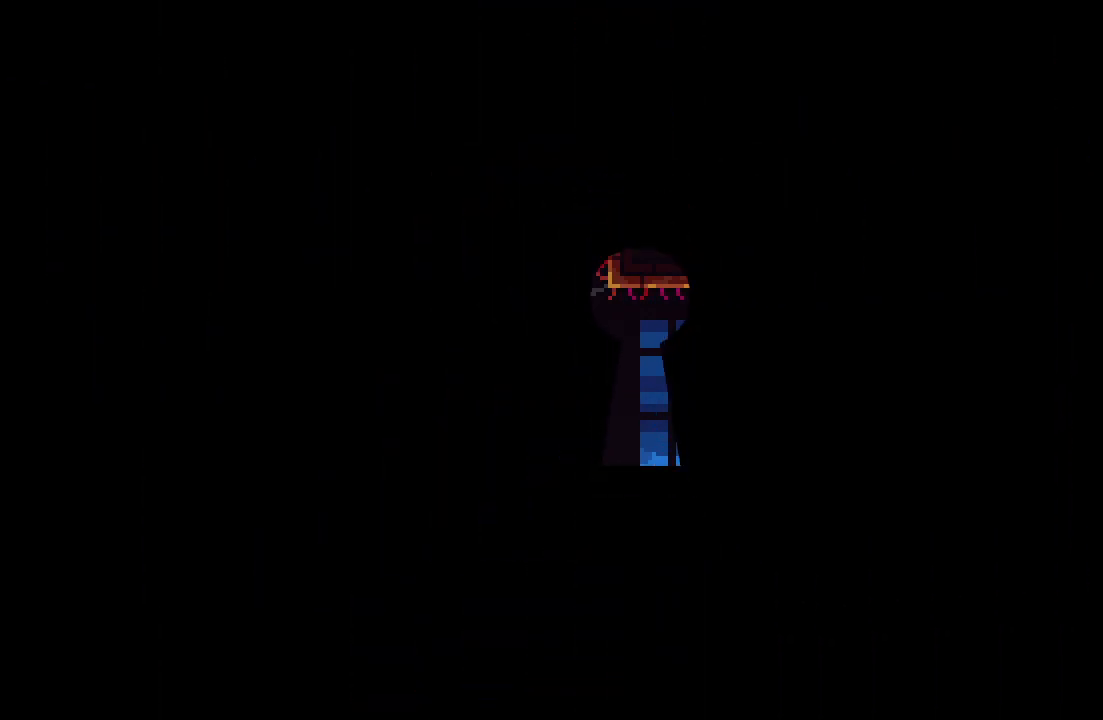
{"buttons": [], "left_stick": "center", "right_stick": "center", "events": []}
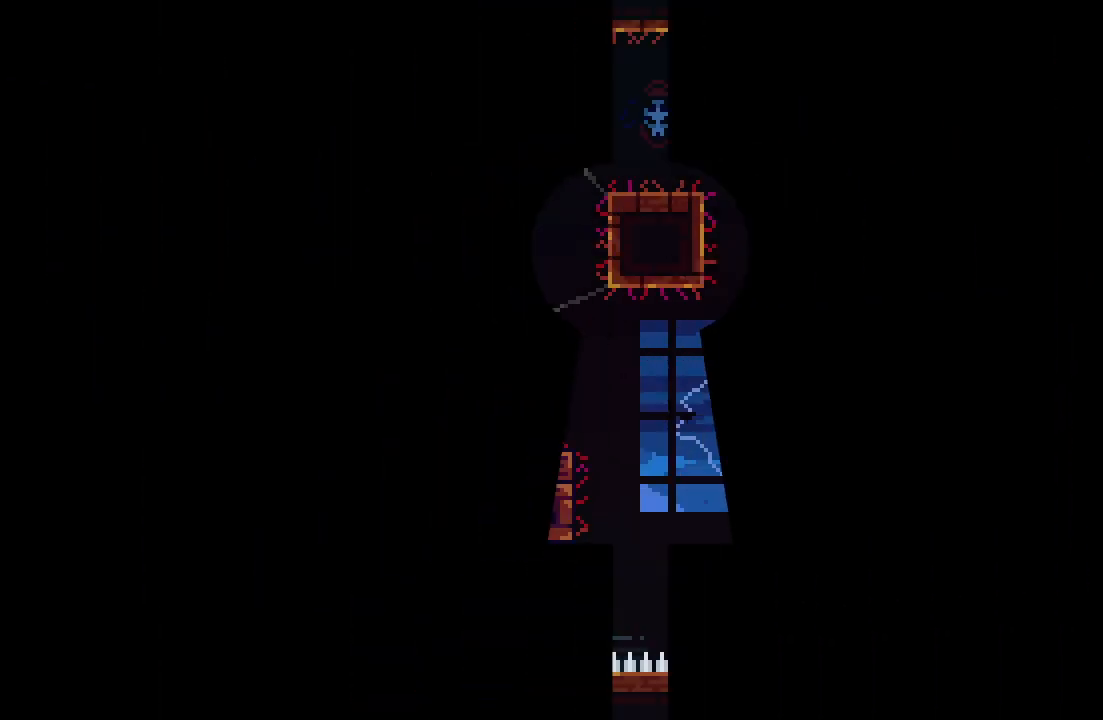
{"buttons": ["DPAD_RIGHT"], "left_stick": "center", "right_stick": "center", "events": [[350, "DPAD_RIGHT", "down"], [367, "CROSS", "down"], [467, "CROSS", "up"]]}
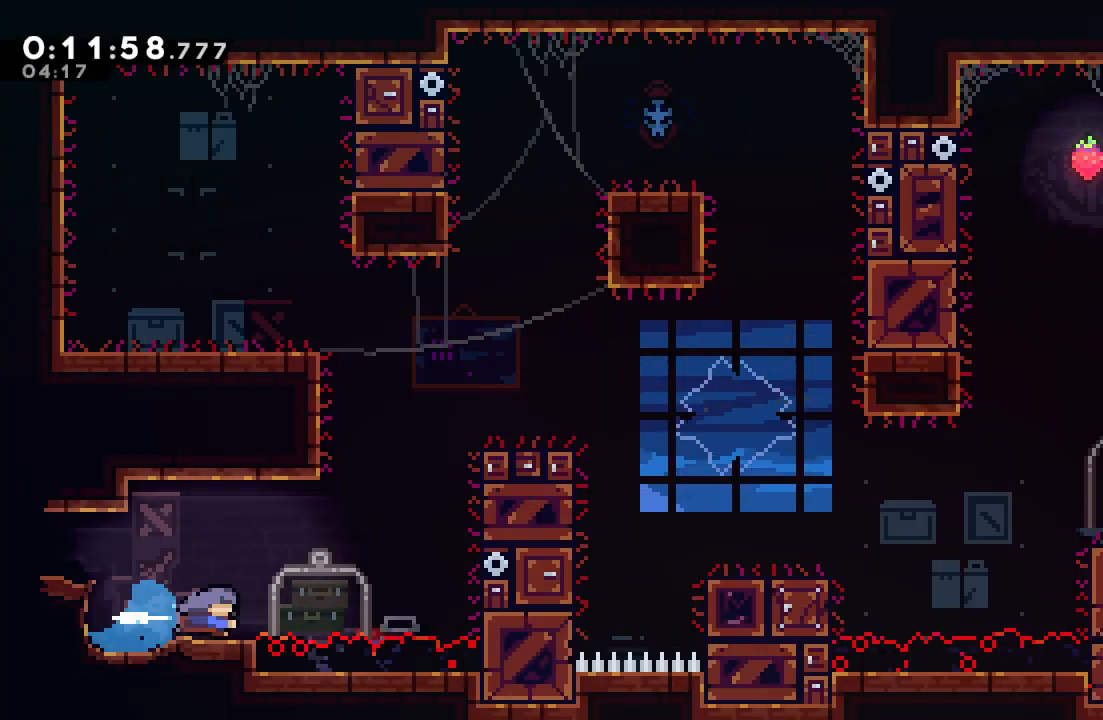
{"buttons": ["CIRCLE", "TRIANGLE", "R1"], "left_stick": "center", "right_stick": "center", "events": [[50, "R1", "down"], [83, "CIRCLE", "down"], [317, "DPAD_RIGHT", "up"], [317, "TRIANGLE", "down"], [400, "TRIANGLE", "up"], [467, "TRIANGLE", "down"]]}
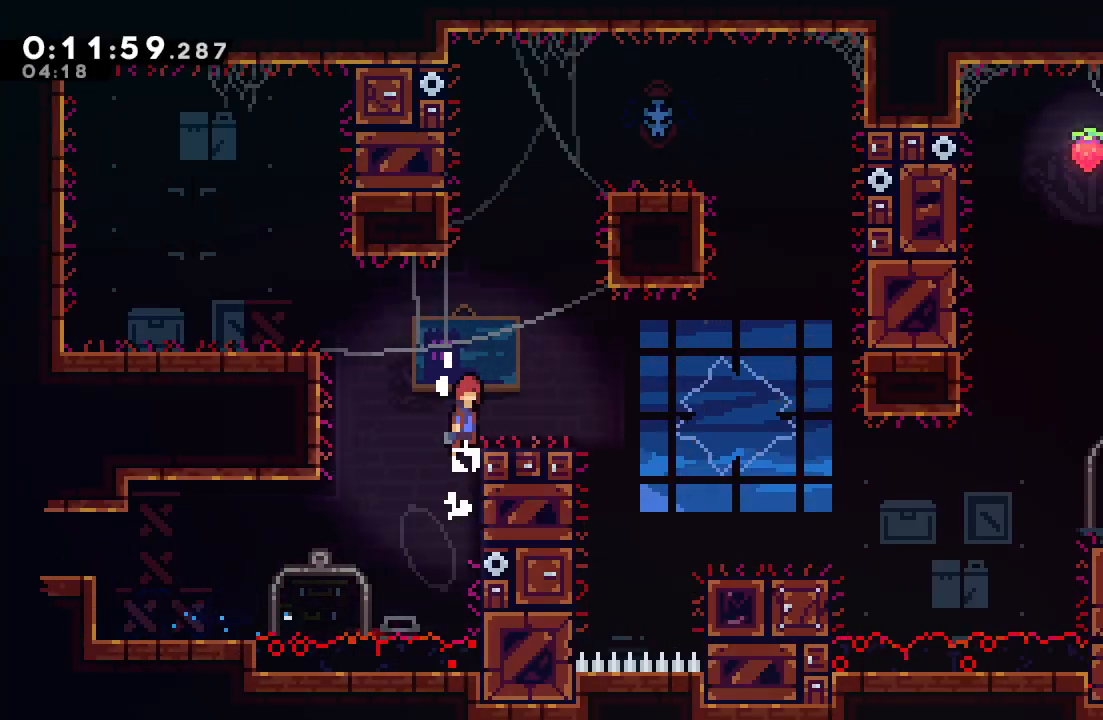
{"buttons": ["DPAD_RIGHT"], "left_stick": "center", "right_stick": "center", "events": [[67, "DPAD_DOWN", "down"], [67, "TRIANGLE", "up"], [83, "CIRCLE", "up"], [83, "DPAD_RIGHT", "down"], [117, "R1", "up"], [167, "CROSS", "down"], [233, "CROSS", "up"], [233, "DPAD_DOWN", "up"], [333, "CIRCLE", "down"], [367, "CIRCLE", "up"]]}
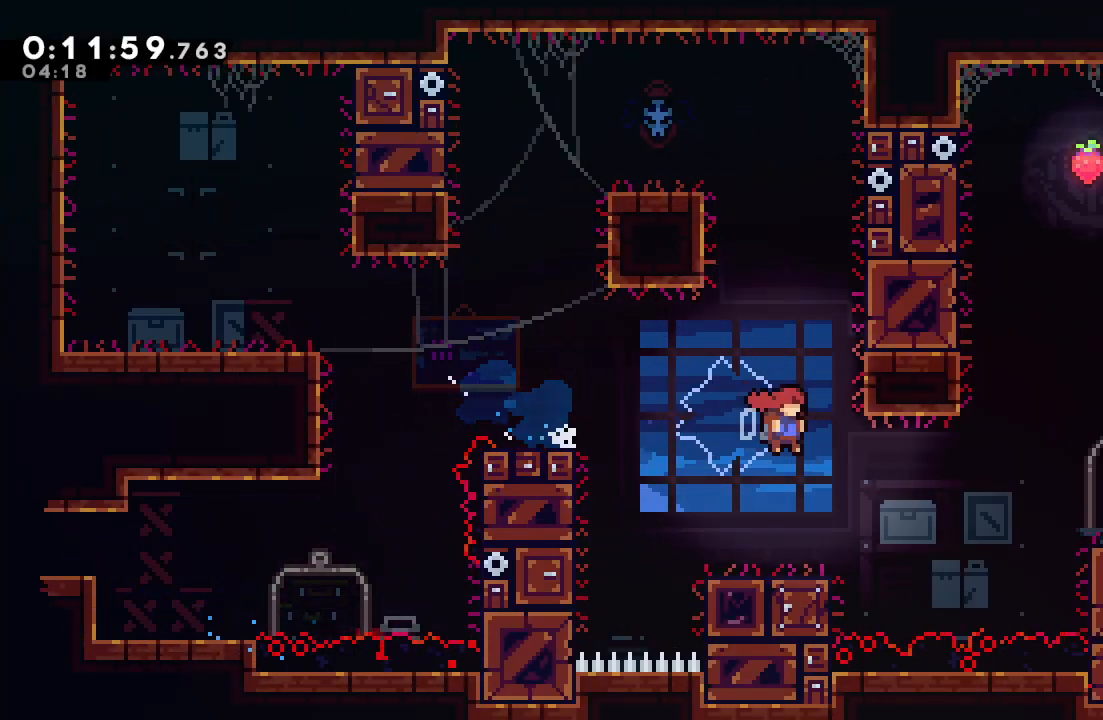
{"buttons": ["CIRCLE"], "left_stick": "center", "right_stick": "center", "events": [[217, "CROSS", "down"], [217, "DPAD_RIGHT", "up"], [217, "DPAD_UP", "down"], [350, "DPAD_UP", "up"], [367, "CROSS", "up"], [483, "CIRCLE", "down"]]}
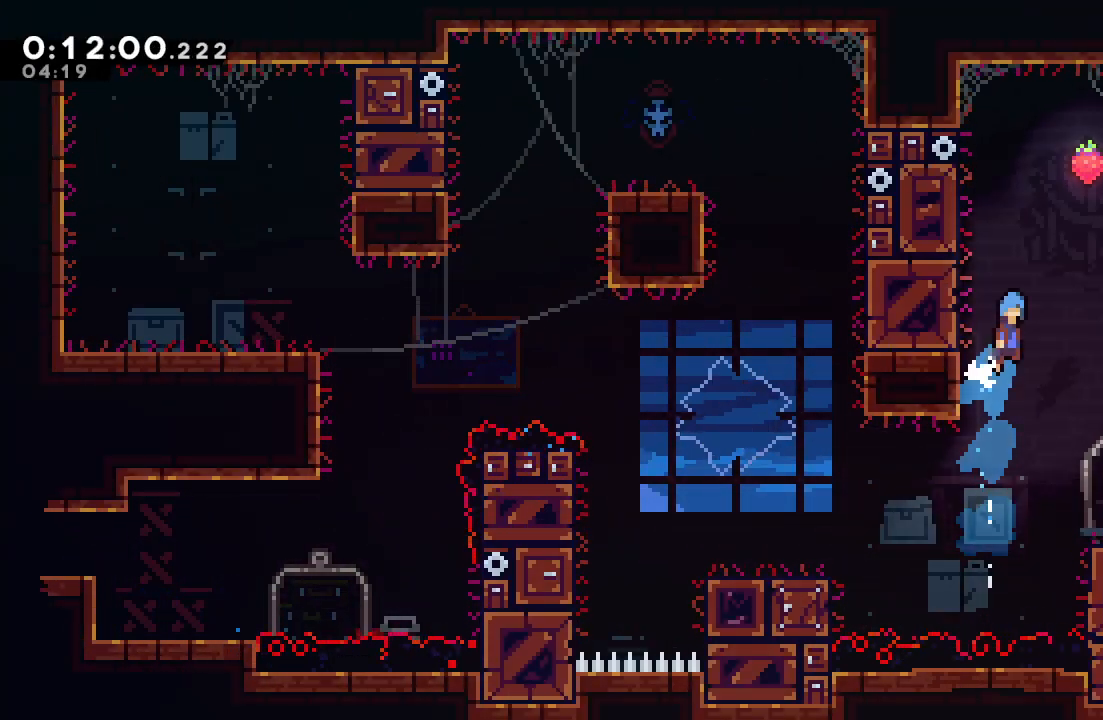
{"buttons": ["DPAD_DOWN", "DPAD_RIGHT"], "left_stick": "center", "right_stick": "center", "events": [[383, "CIRCLE", "up"], [400, "DPAD_RIGHT", "down"], [417, "DPAD_DOWN", "down"]]}
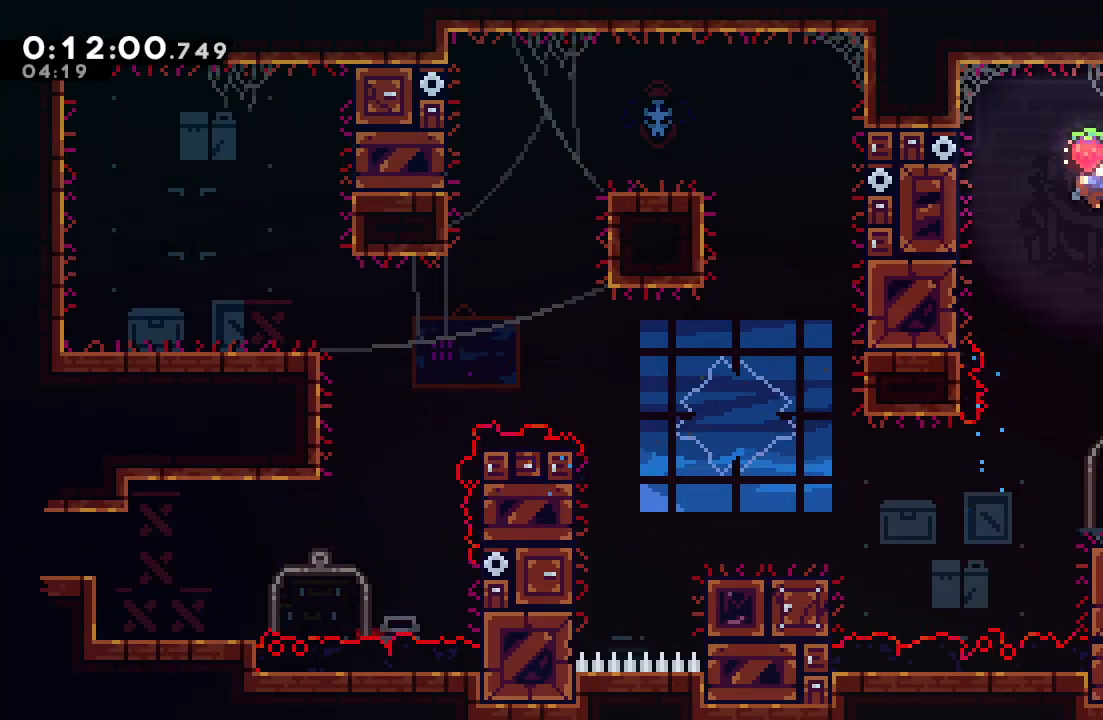
{"buttons": ["DPAD_DOWN"], "left_stick": "center", "right_stick": "center", "events": [[33, "DPAD_RIGHT", "up"], [450, "DPAD_DOWN", "up"], [500, "DPAD_DOWN", "down"]]}
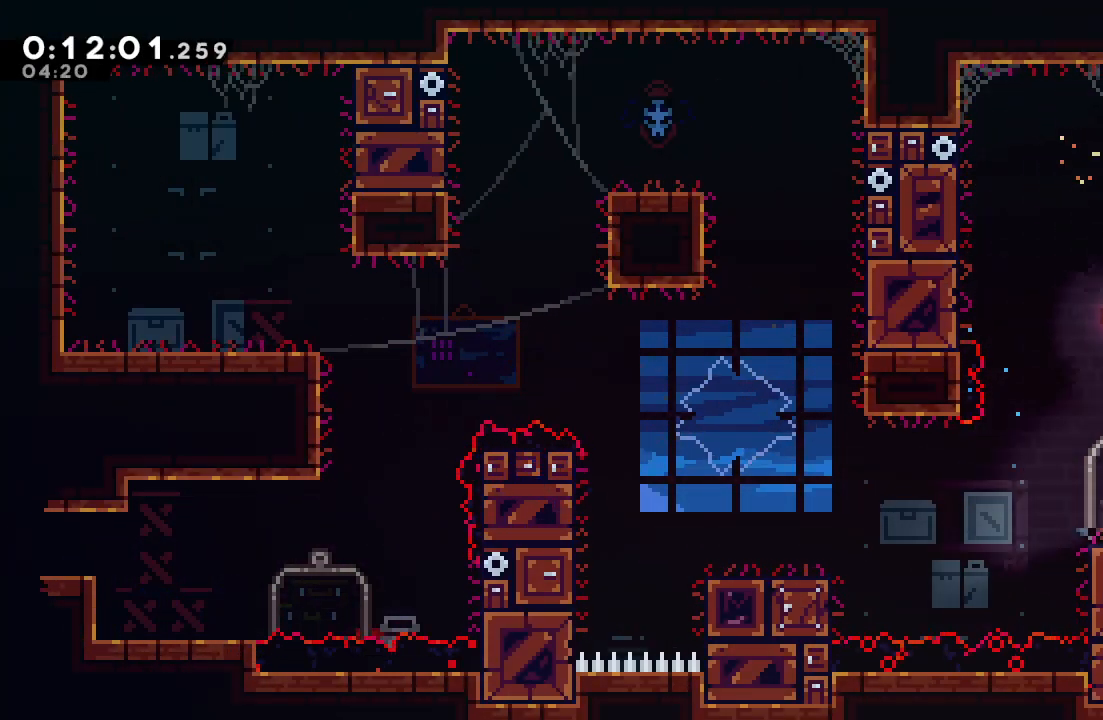
{"buttons": ["CIRCLE", "R1", "DPAD_LEFT"], "left_stick": "center", "right_stick": "center", "events": [[17, "DPAD_LEFT", "down"], [33, "CROSS", "down"], [67, "CIRCLE", "down"], [117, "CROSS", "up"], [167, "CIRCLE", "up"], [200, "DPAD_DOWN", "up"], [367, "CIRCLE", "down"], [383, "R1", "down"]]}
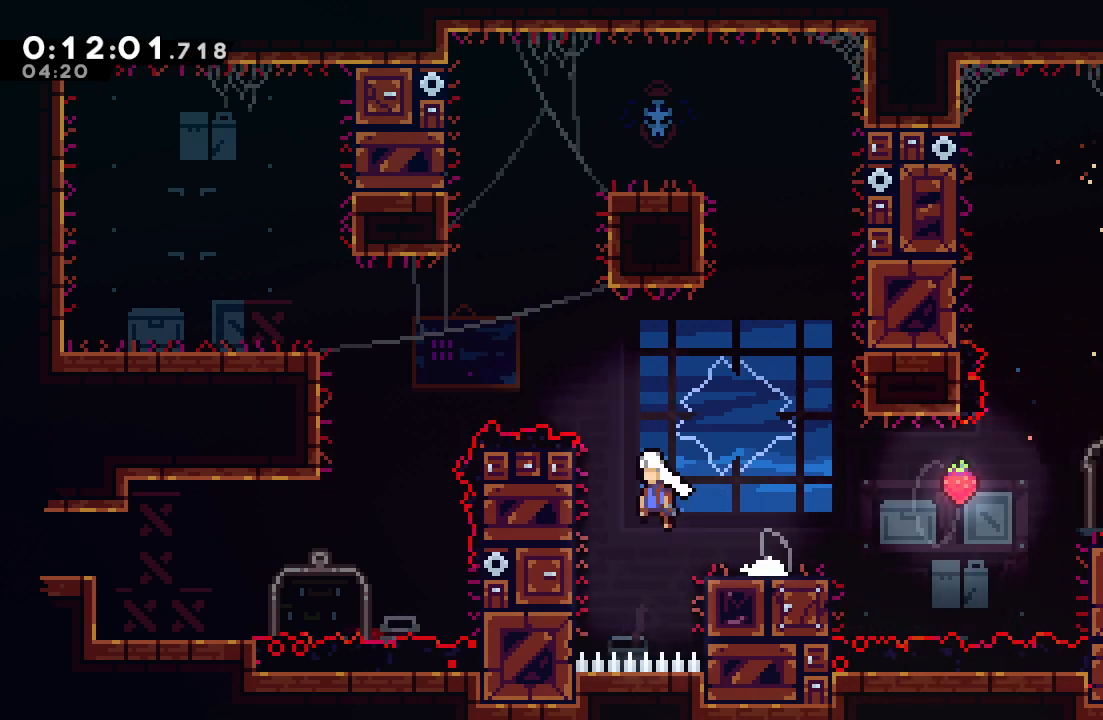
{"buttons": ["CIRCLE", "TRIANGLE", "R1", "DPAD_LEFT"], "left_stick": "center", "right_stick": "center", "events": [[117, "TRIANGLE", "down"]]}